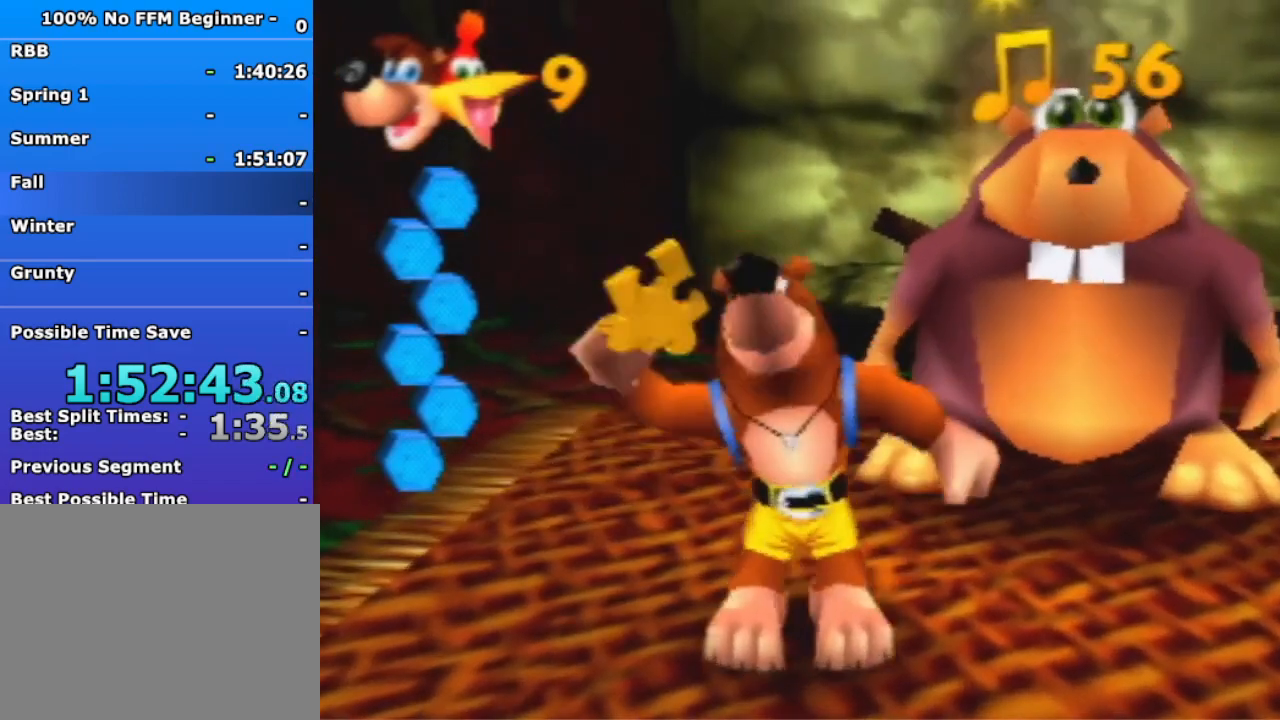
Gameplay with a controller (Nintendo layout); each line is a JSON object with the inputs held at the frame after it. "events" lists button and stick changes between this image and that frame as [ms after this image, input, new state], when the widget could be followed in between. Not read: L3 R3 Z.
{"buttons": [], "left_stick": "center", "events": []}
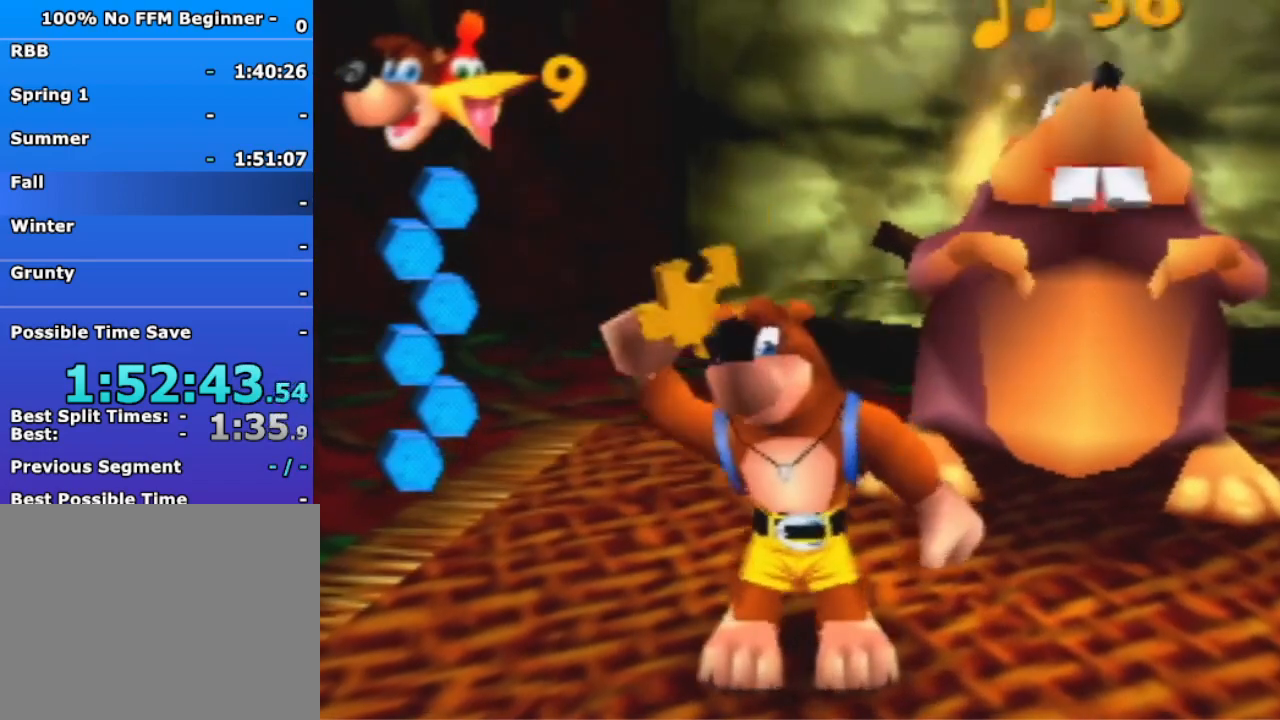
{"buttons": [], "left_stick": "center", "events": []}
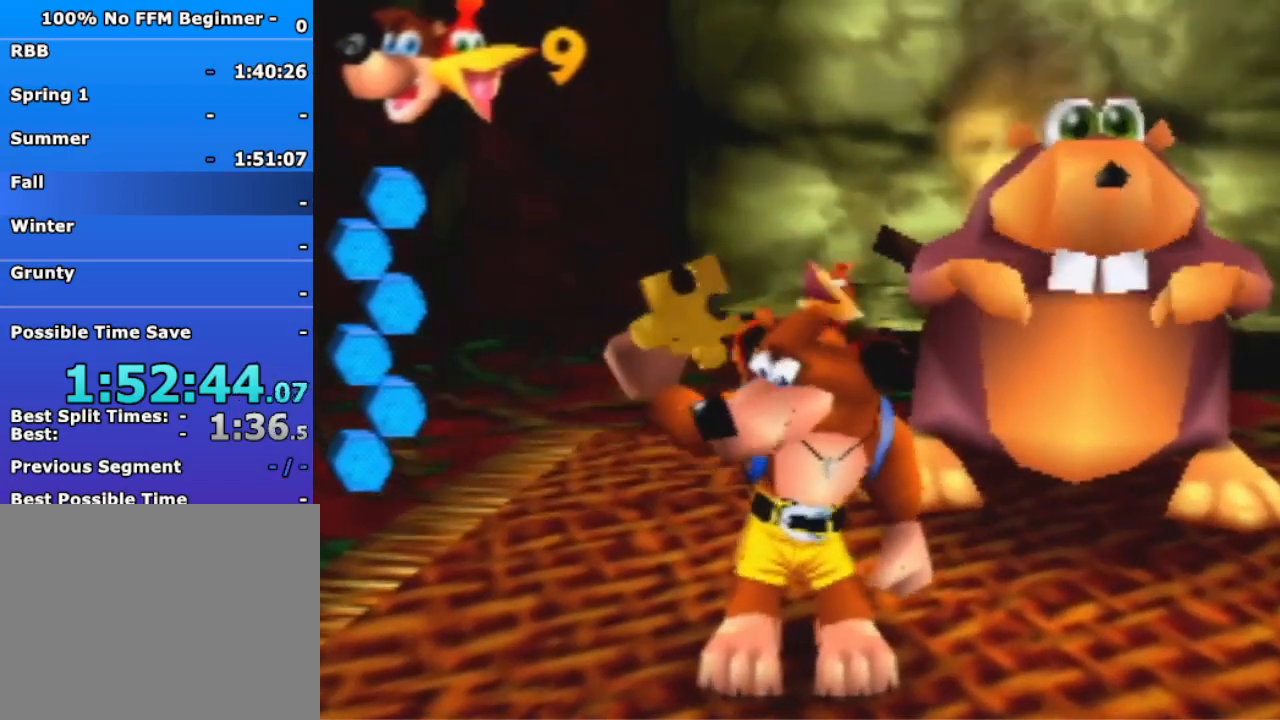
{"buttons": [], "left_stick": "center", "events": []}
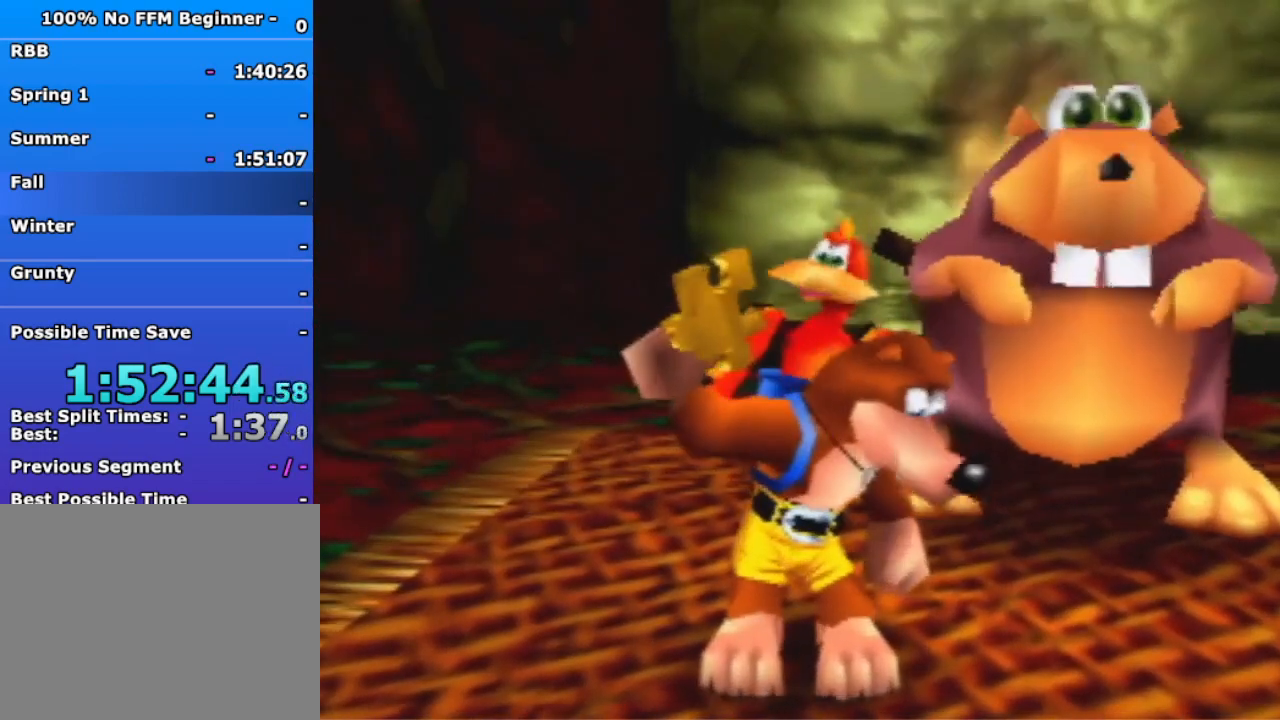
{"buttons": [], "left_stick": "center", "events": []}
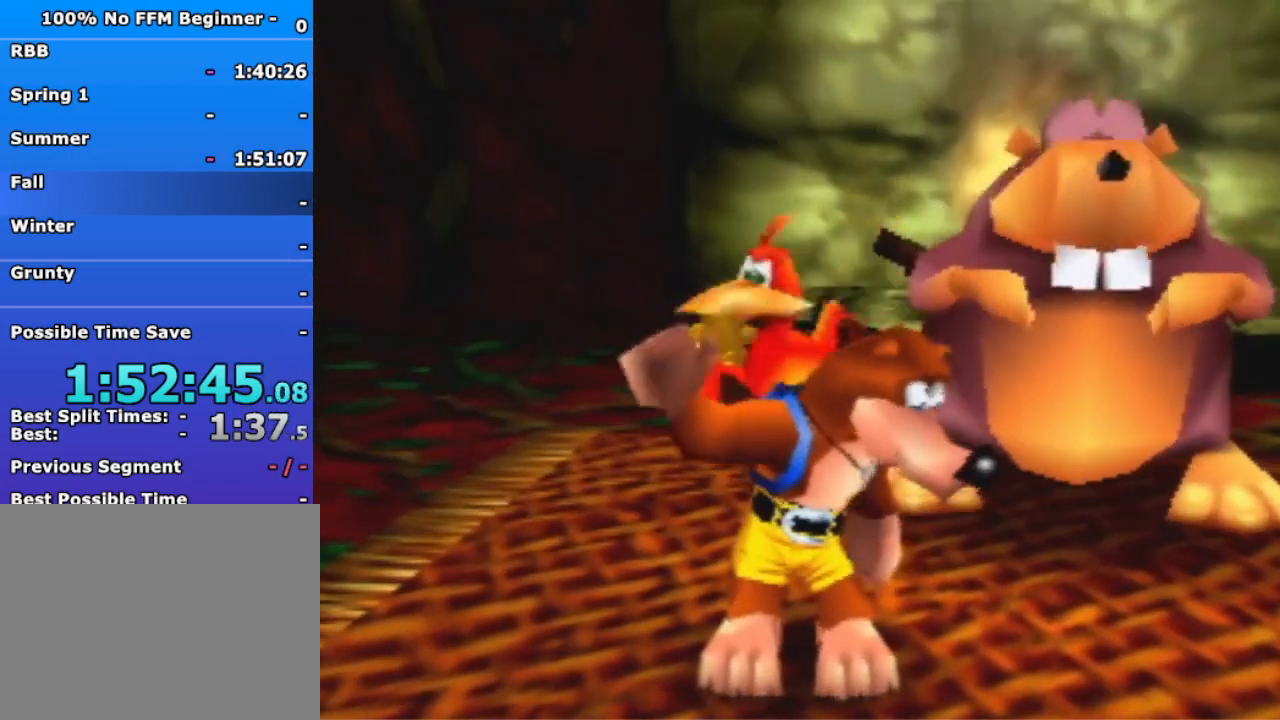
{"buttons": [], "left_stick": "center", "events": []}
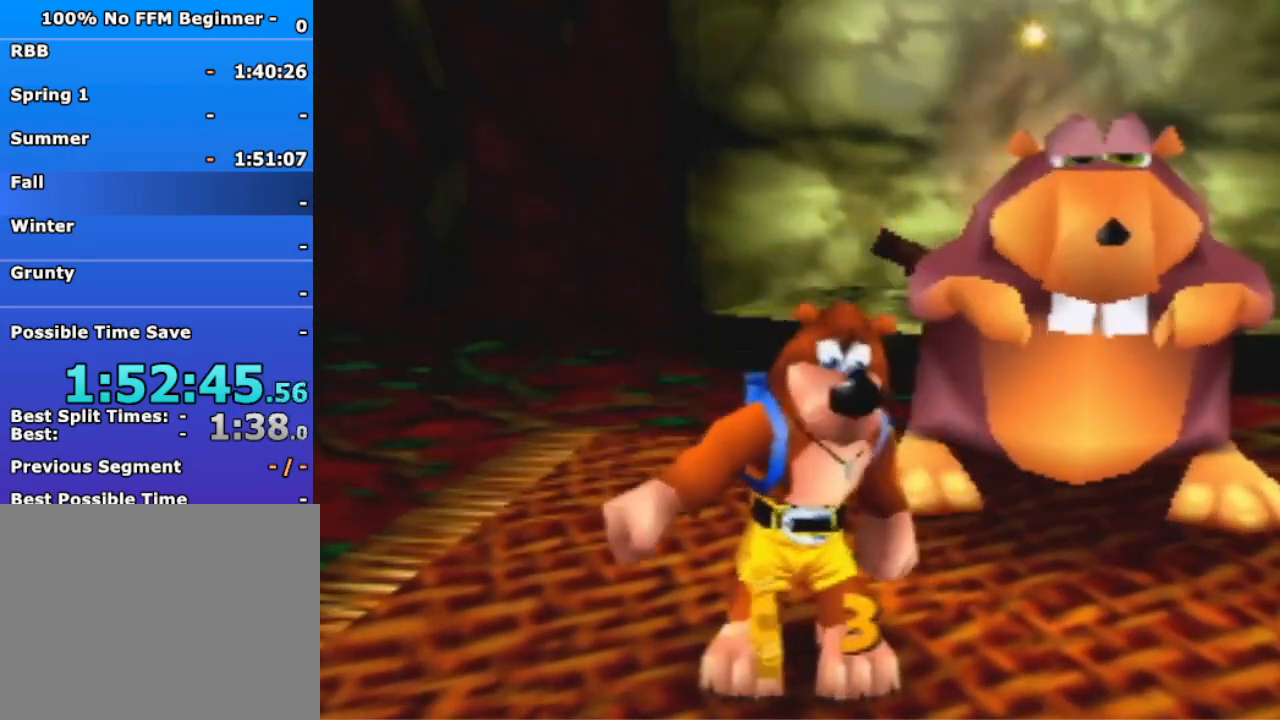
{"buttons": ["A"], "left_stick": "down-left", "events": [[400, "left_stick", "down-left"], [433, "A", "down"]]}
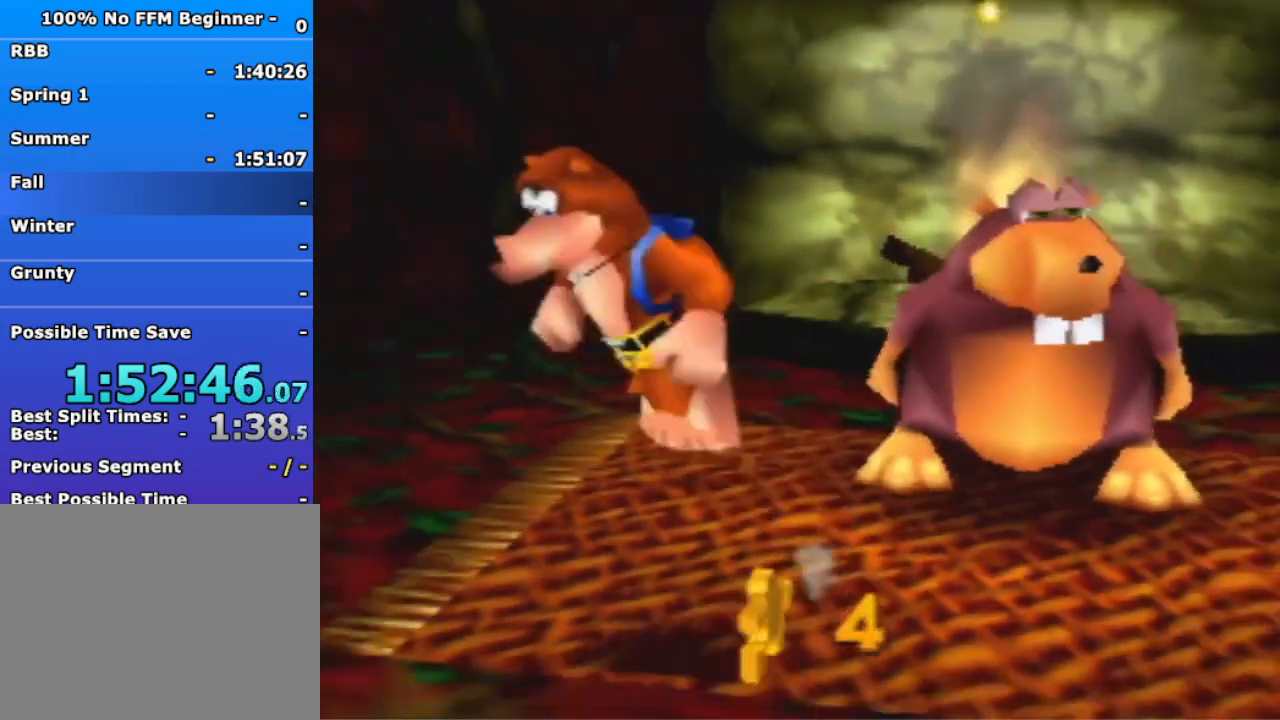
{"buttons": [], "left_stick": "down-left", "events": [[167, "A", "up"]]}
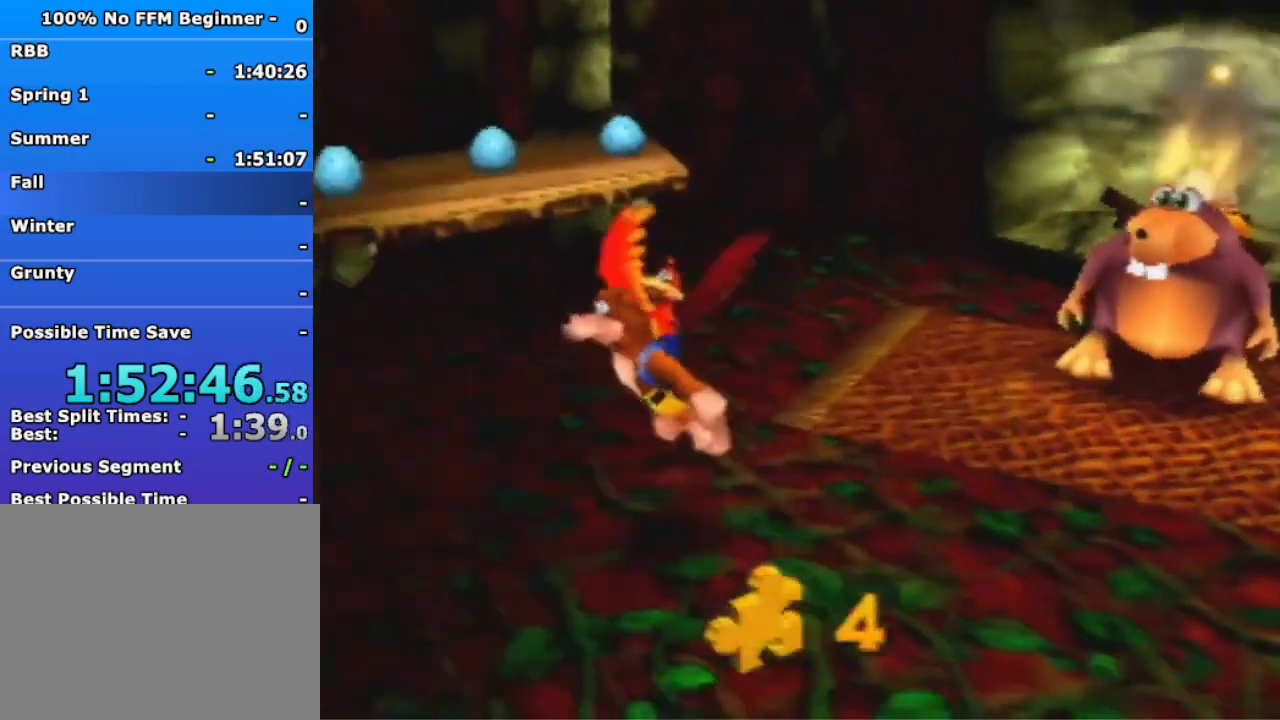
{"buttons": [], "left_stick": "down-left", "events": []}
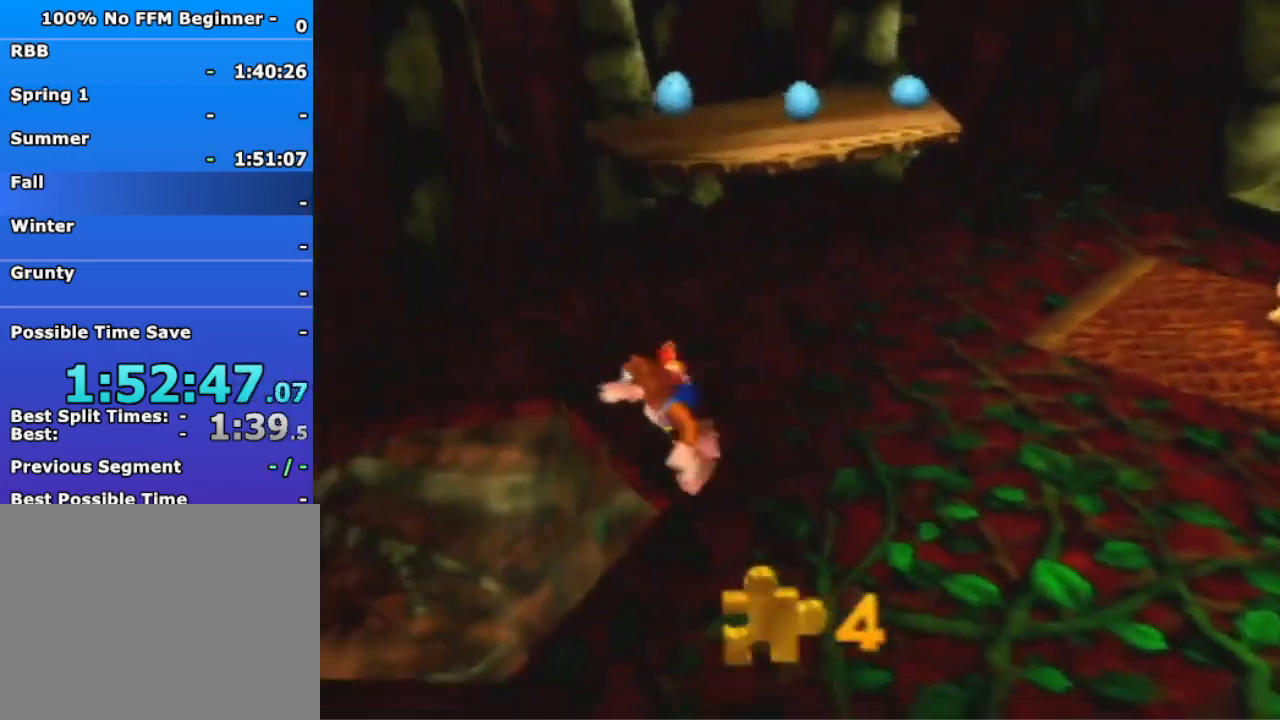
{"buttons": [], "left_stick": "up-left", "events": [[200, "left_stick", "left"], [500, "left_stick", "up-left"]]}
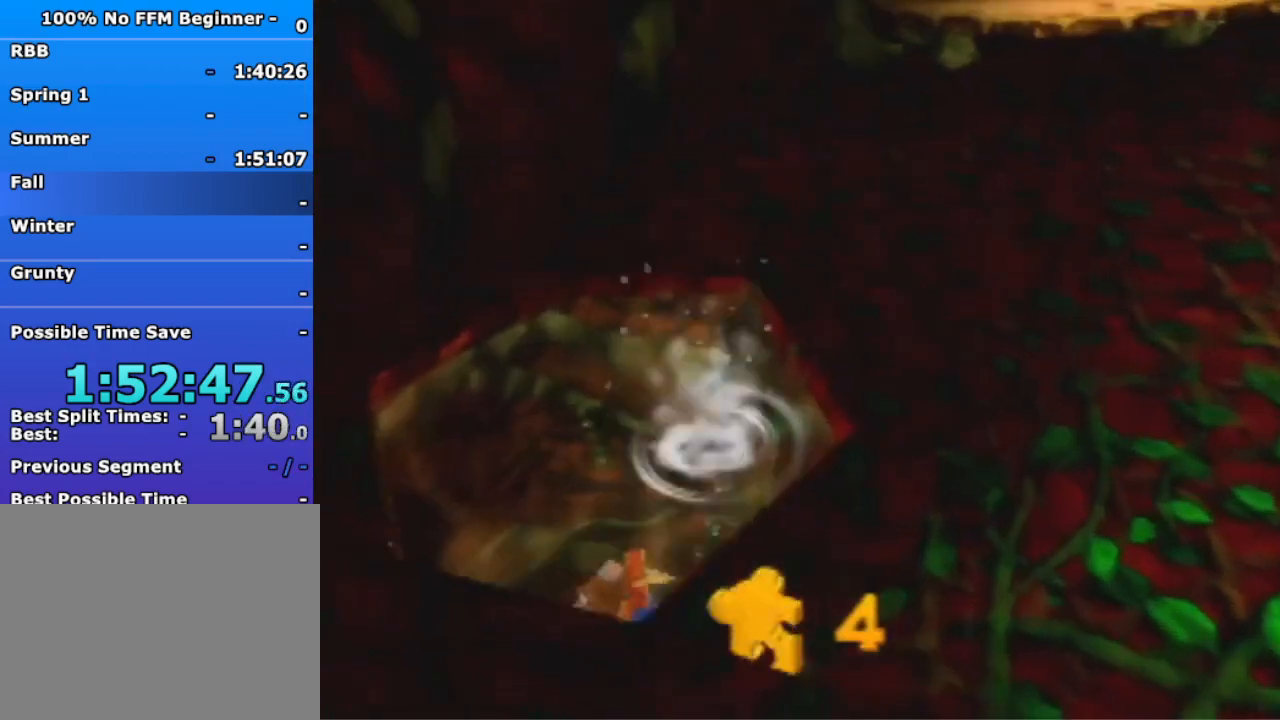
{"buttons": ["B", "R1"], "left_stick": "up-left", "events": [[300, "R1", "down"], [367, "B", "down"]]}
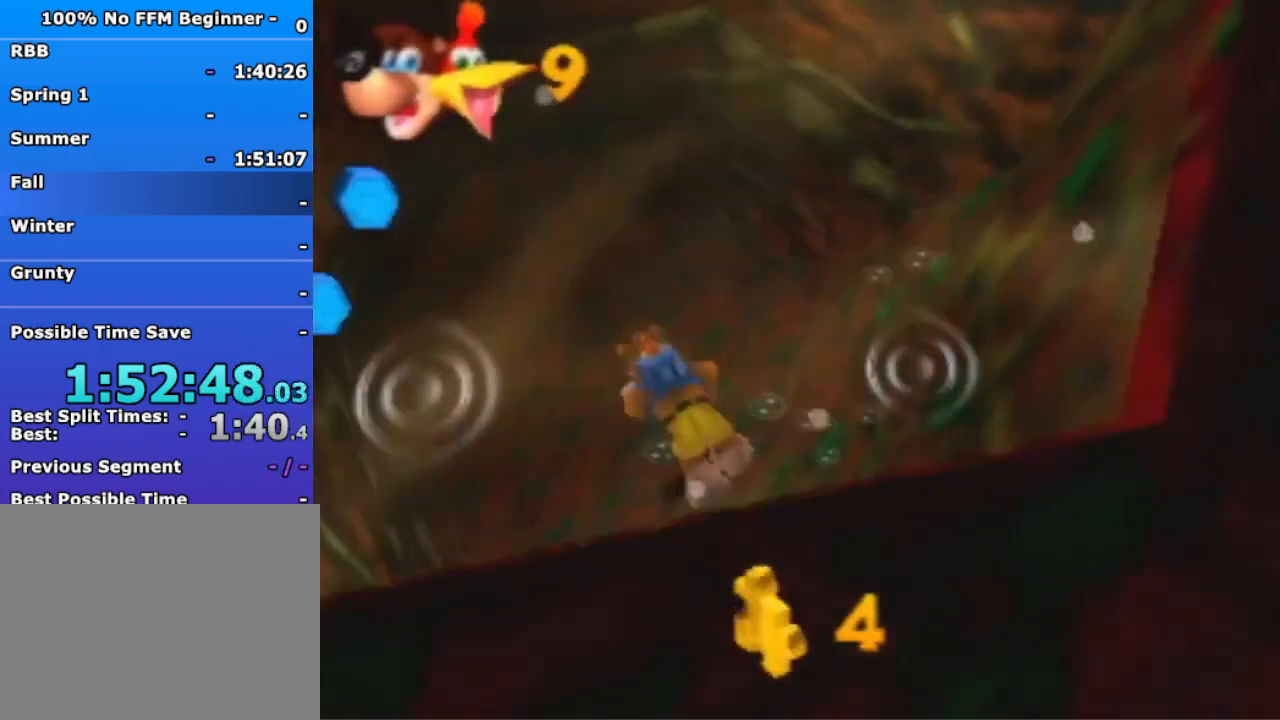
{"buttons": ["B", "R1"], "left_stick": "up", "events": [[200, "A", "down"], [200, "left_stick", "center"], [400, "A", "up"], [400, "left_stick", "up"]]}
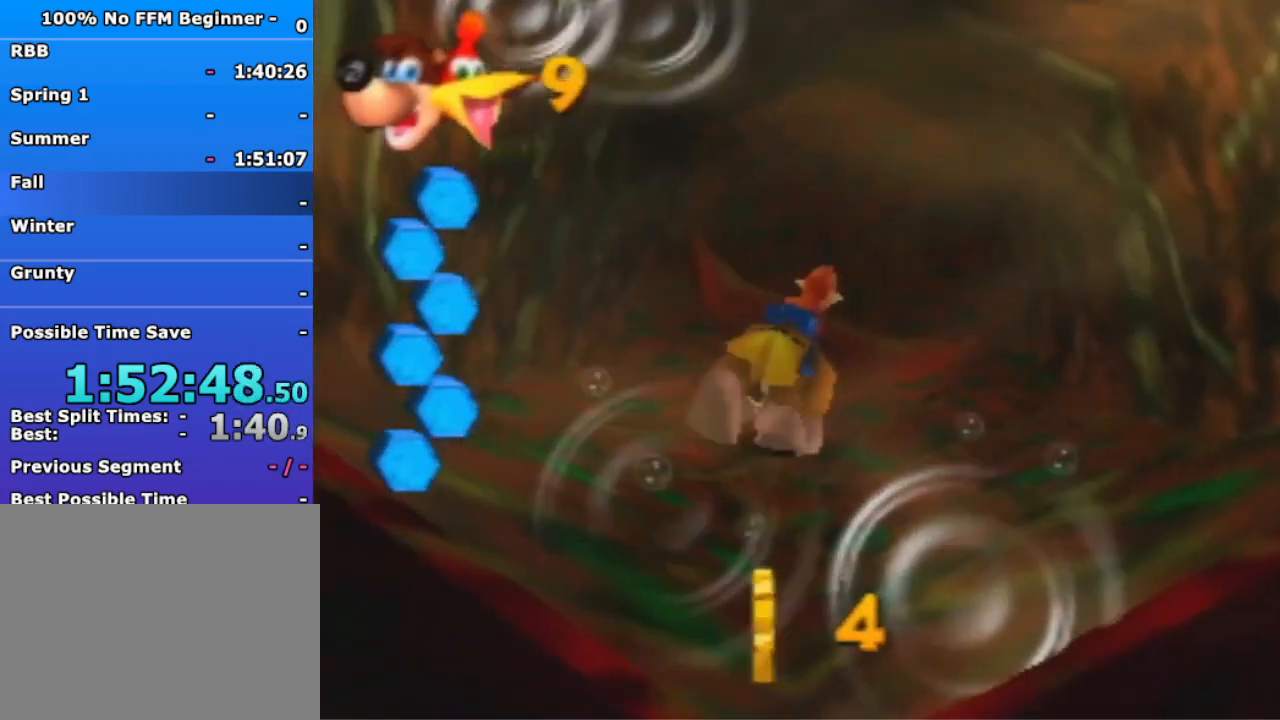
{"buttons": ["B", "R1"], "left_stick": "up-left", "events": [[133, "left_stick", "up-left"]]}
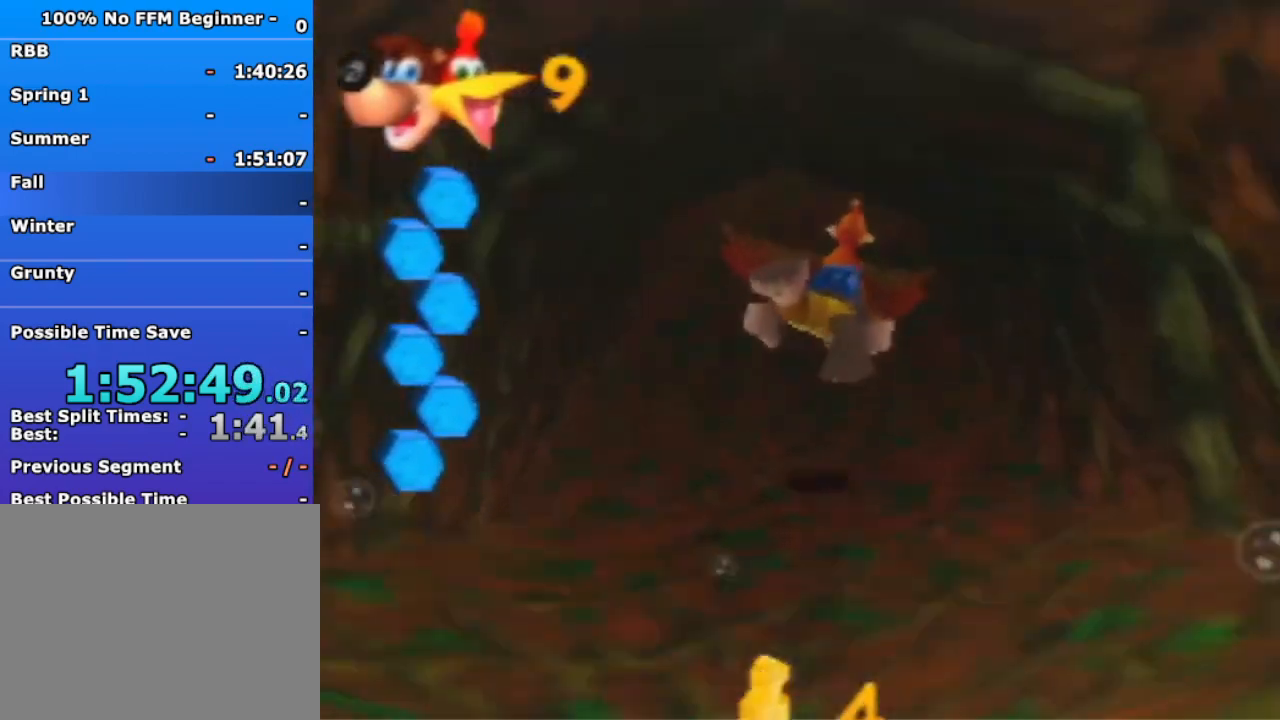
{"buttons": ["B", "R1"], "left_stick": "up-left", "events": []}
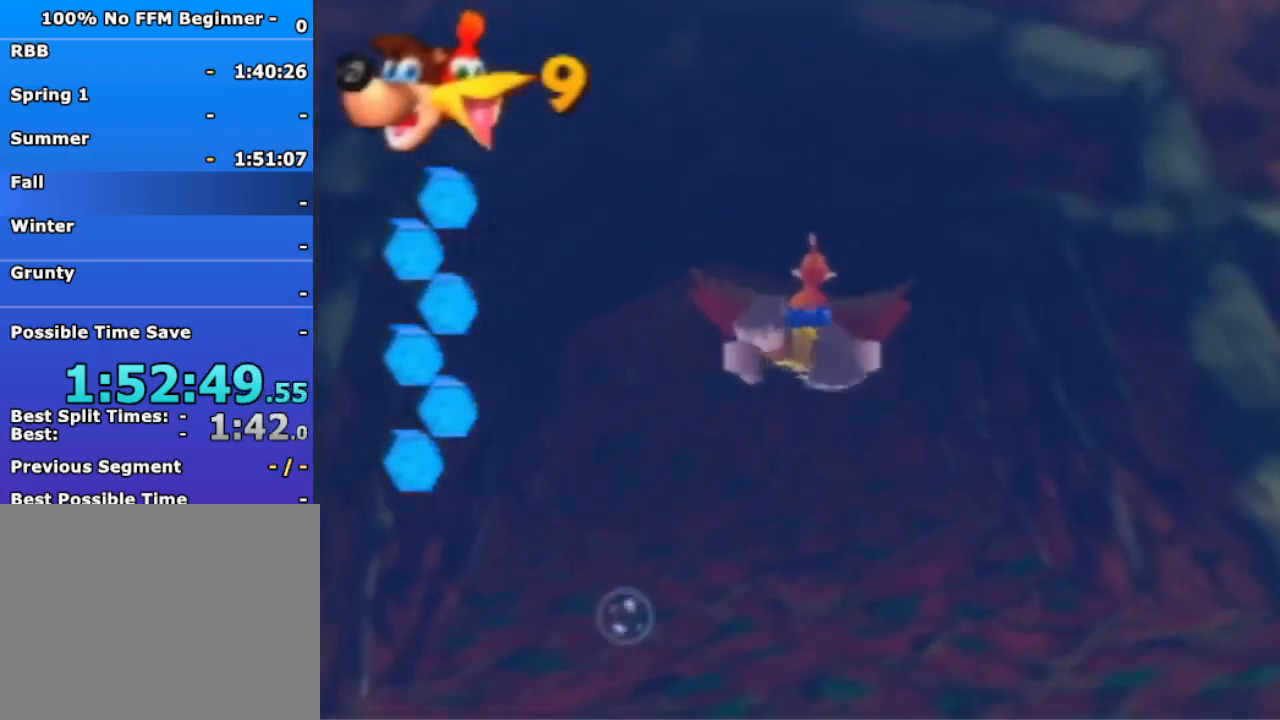
{"buttons": ["B", "R1"], "left_stick": "center", "events": [[33, "left_stick", "up"], [433, "left_stick", "center"]]}
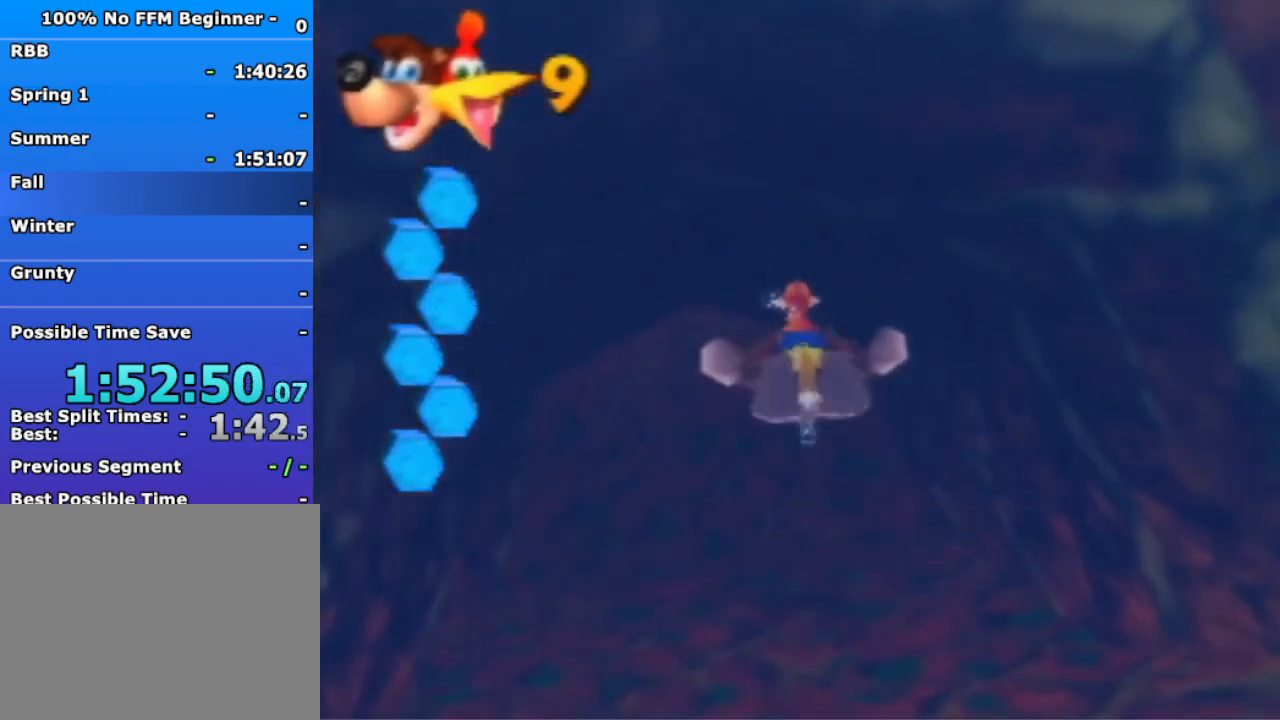
{"buttons": ["B", "R1"], "left_stick": "up-left", "events": [[167, "left_stick", "up-right"], [333, "left_stick", "up-left"]]}
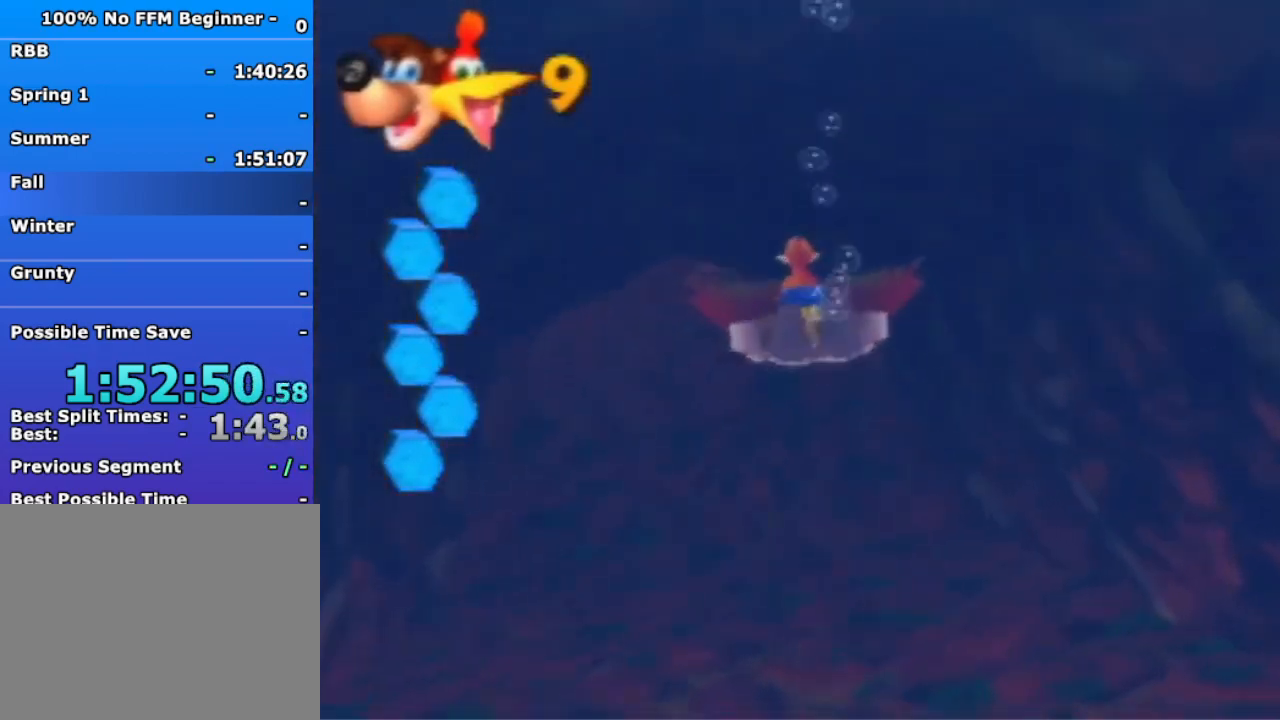
{"buttons": ["B", "R1"], "left_stick": "center", "events": [[33, "left_stick", "center"]]}
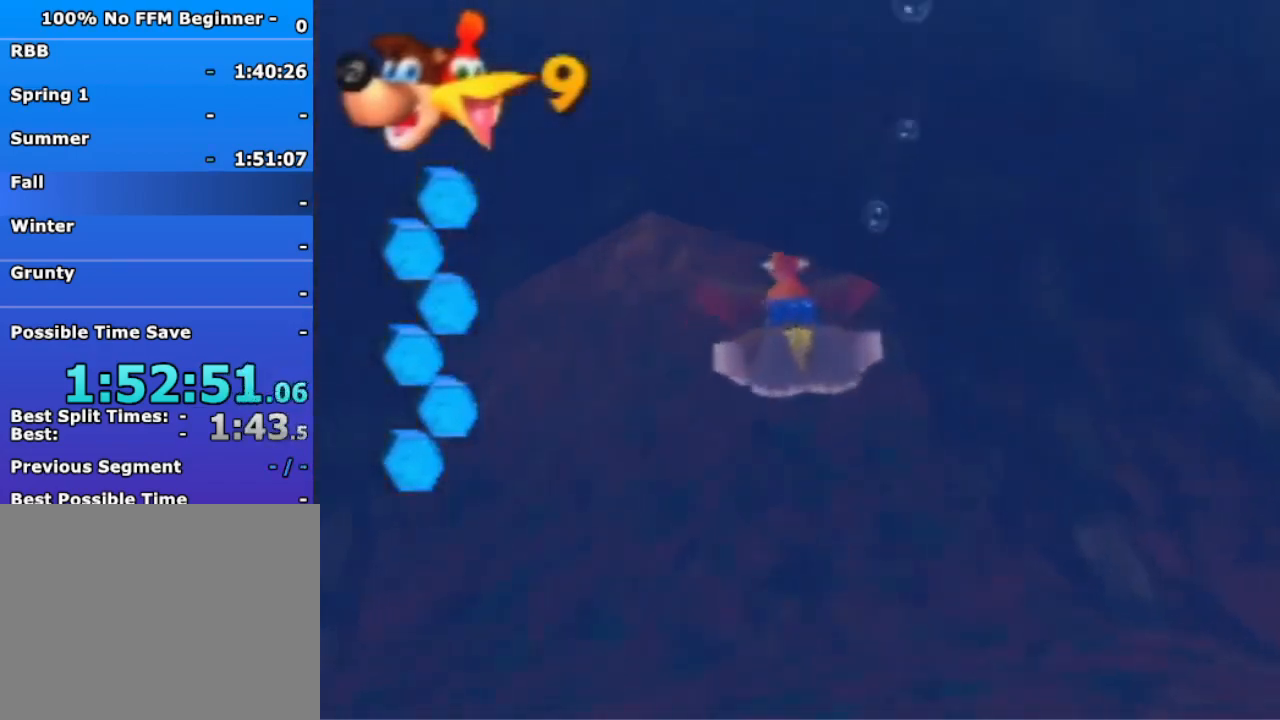
{"buttons": ["B", "R1"], "left_stick": "down", "events": [[133, "left_stick", "down"]]}
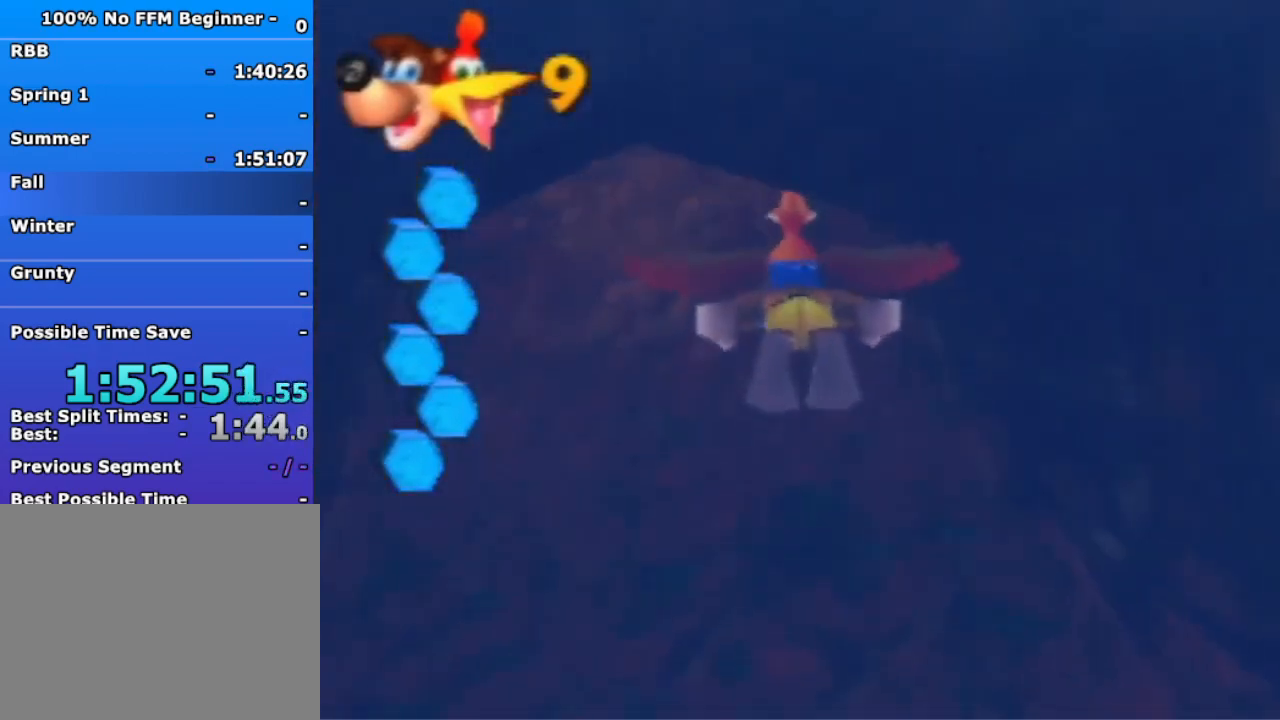
{"buttons": ["B", "R1"], "left_stick": "center", "events": [[300, "left_stick", "center"]]}
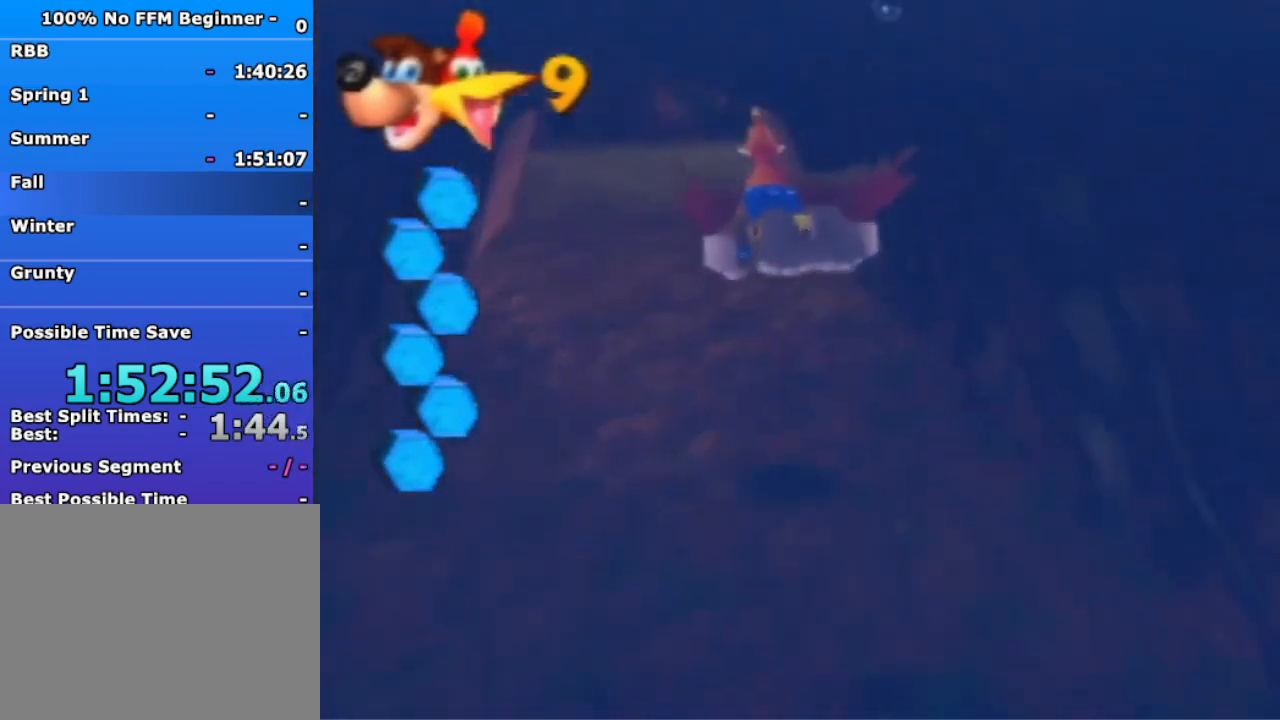
{"buttons": ["B", "R1"], "left_stick": "center", "events": []}
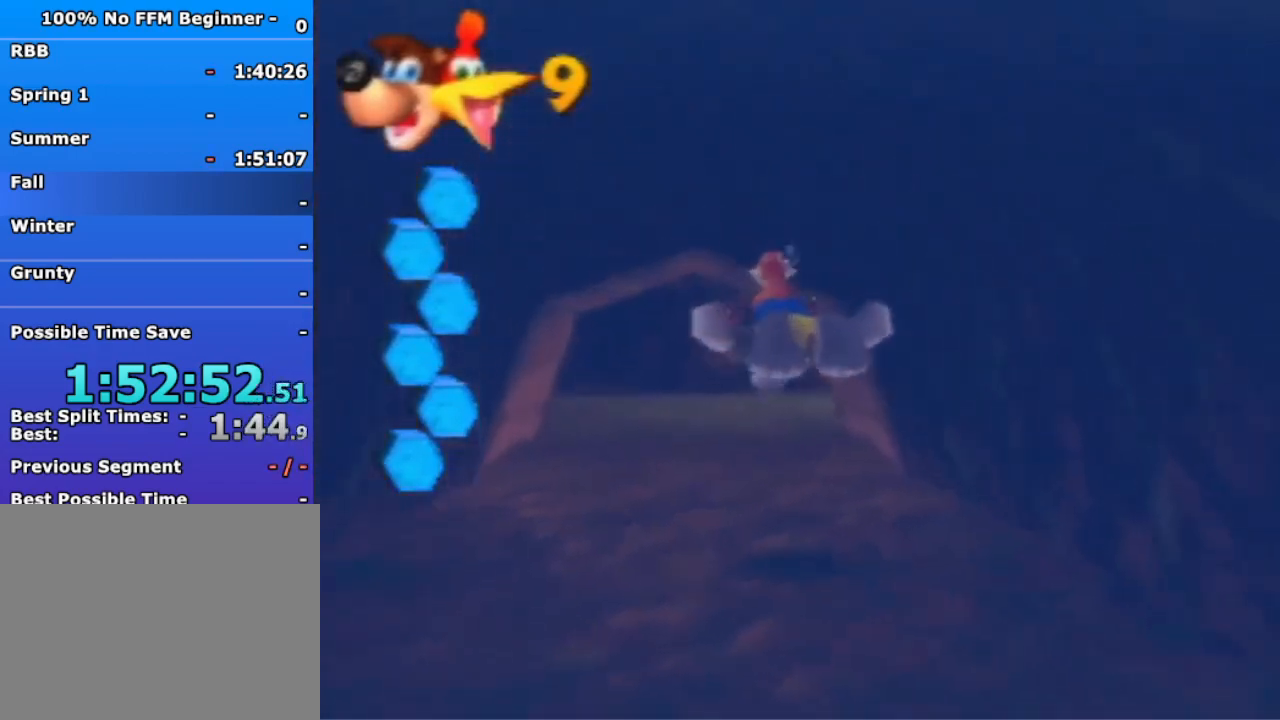
{"buttons": ["B", "R1"], "left_stick": "center", "events": []}
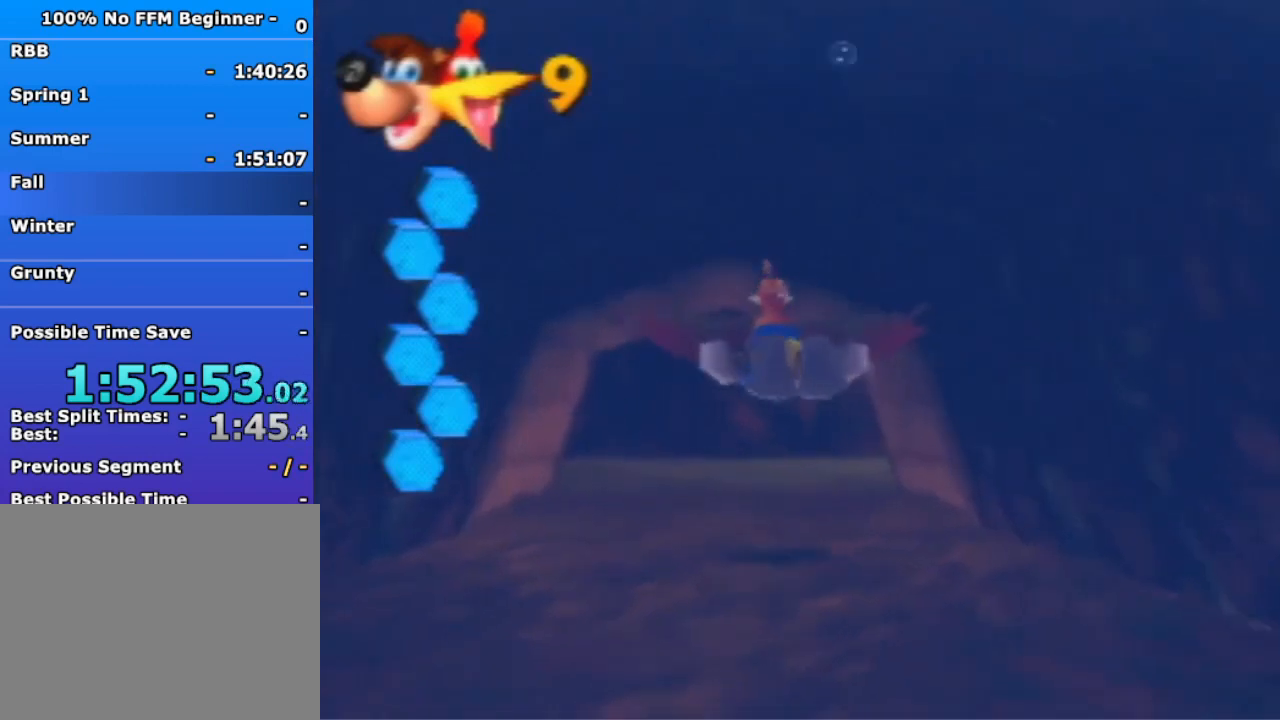
{"buttons": ["B", "R1"], "left_stick": "center", "events": []}
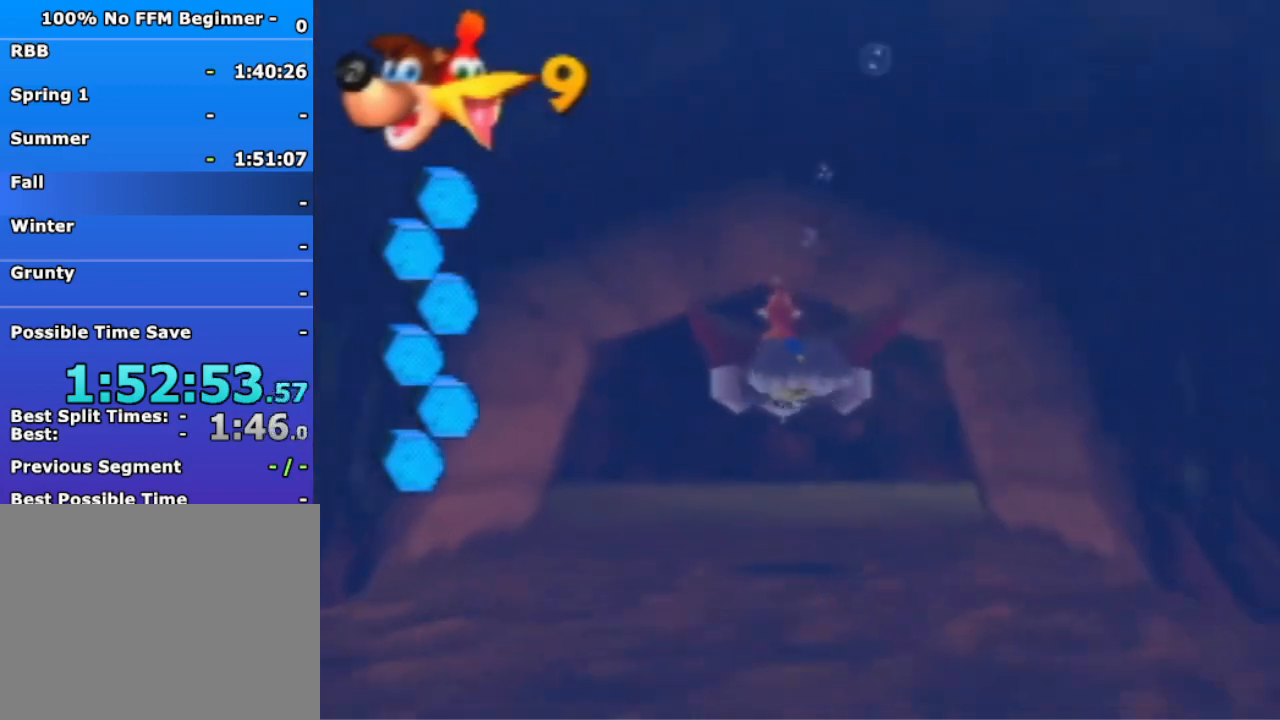
{"buttons": ["B", "R1"], "left_stick": "center", "events": []}
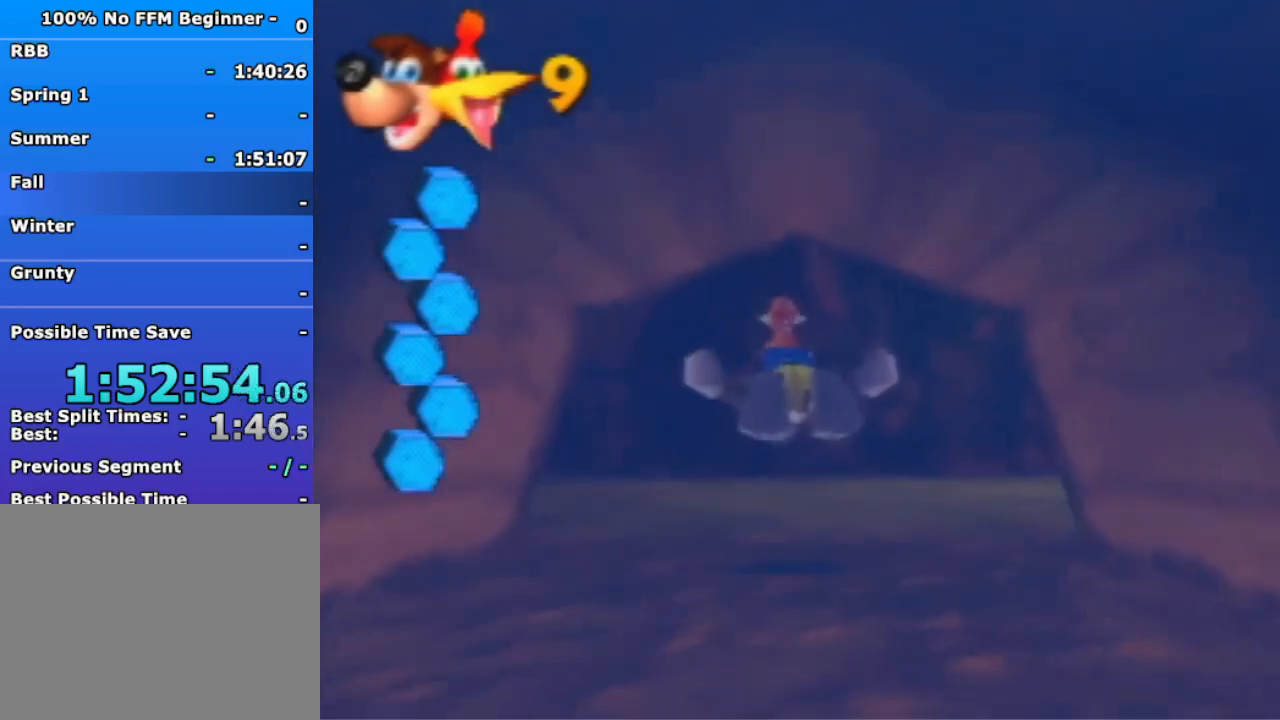
{"buttons": ["B", "R1"], "left_stick": "down-left", "events": [[100, "left_stick", "down-left"]]}
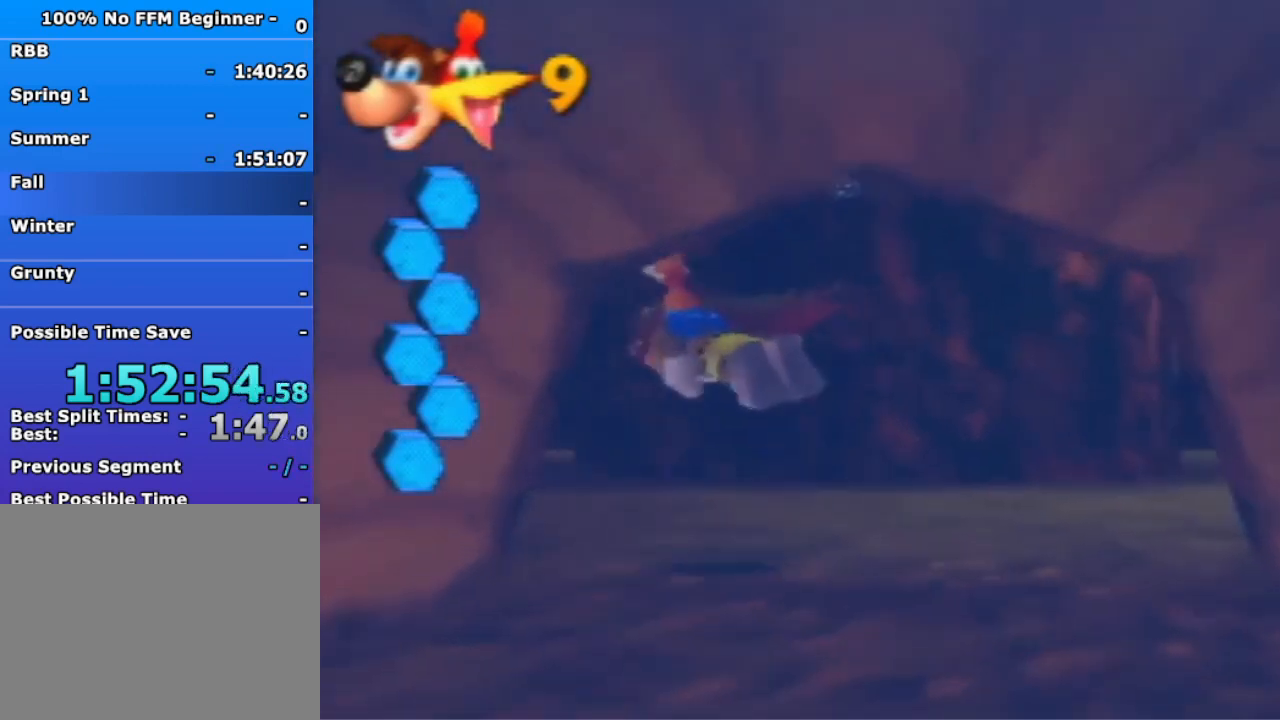
{"buttons": ["B", "R1"], "left_stick": "left", "events": [[200, "left_stick", "center"], [433, "left_stick", "left"]]}
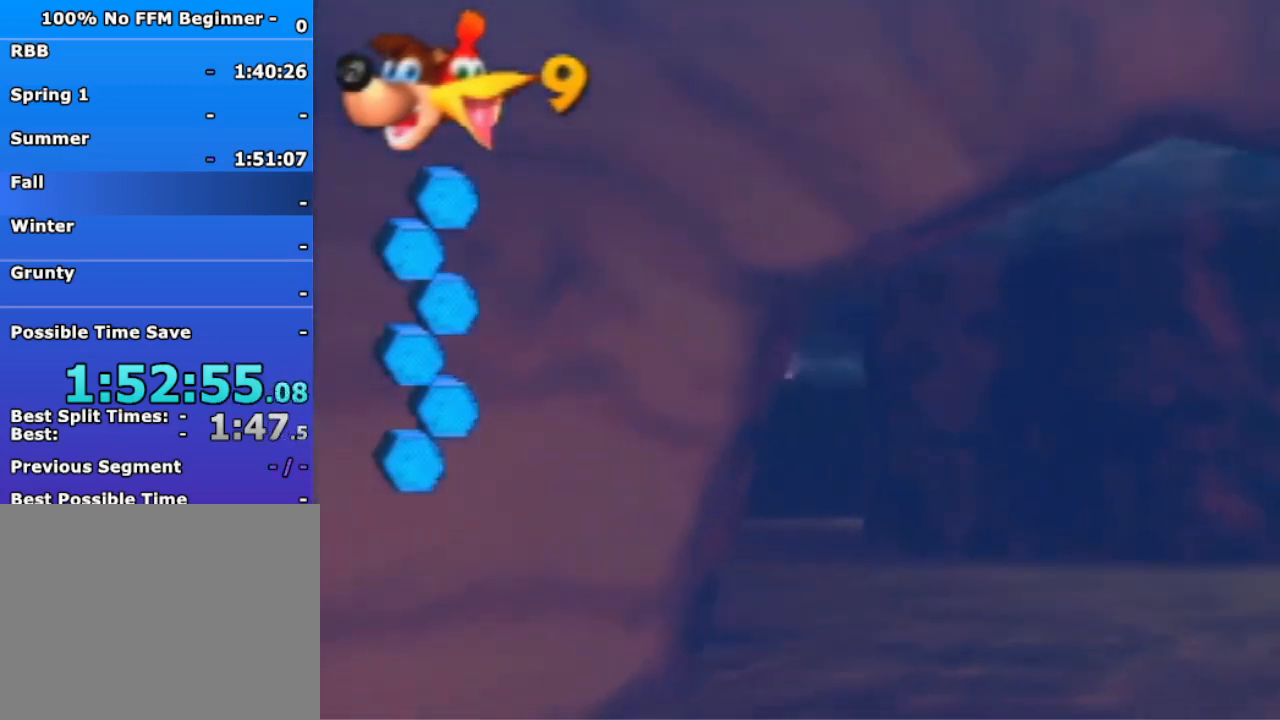
{"buttons": ["B", "R1"], "left_stick": "up", "events": [[167, "left_stick", "center"], [467, "left_stick", "up"]]}
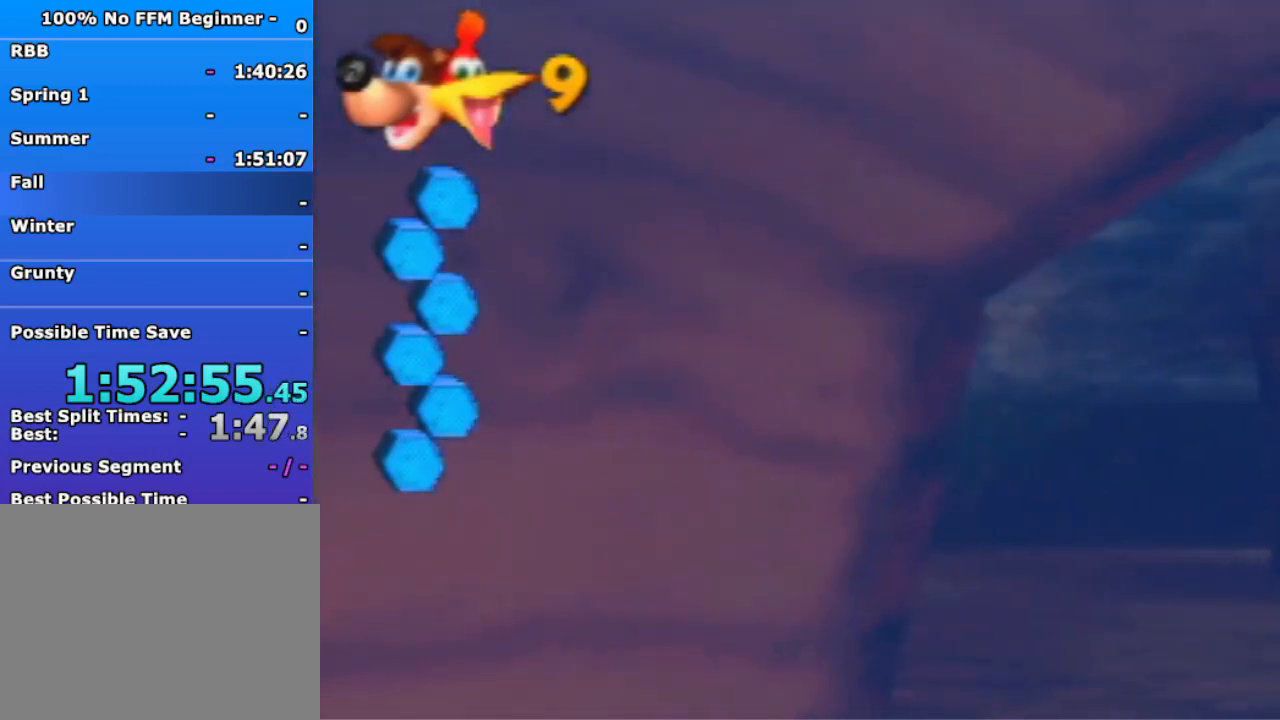
{"buttons": ["B", "R1"], "left_stick": "center", "events": [[100, "left_stick", "center"]]}
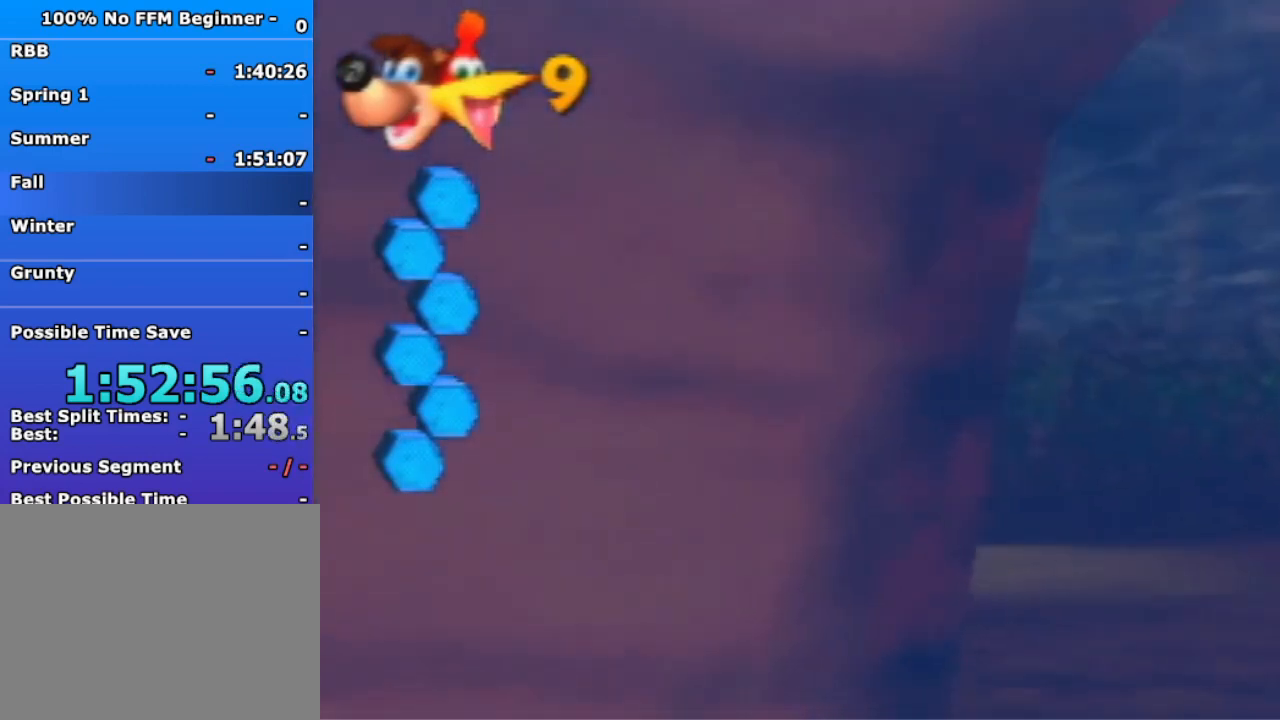
{"buttons": ["B", "R1"], "left_stick": "center", "events": []}
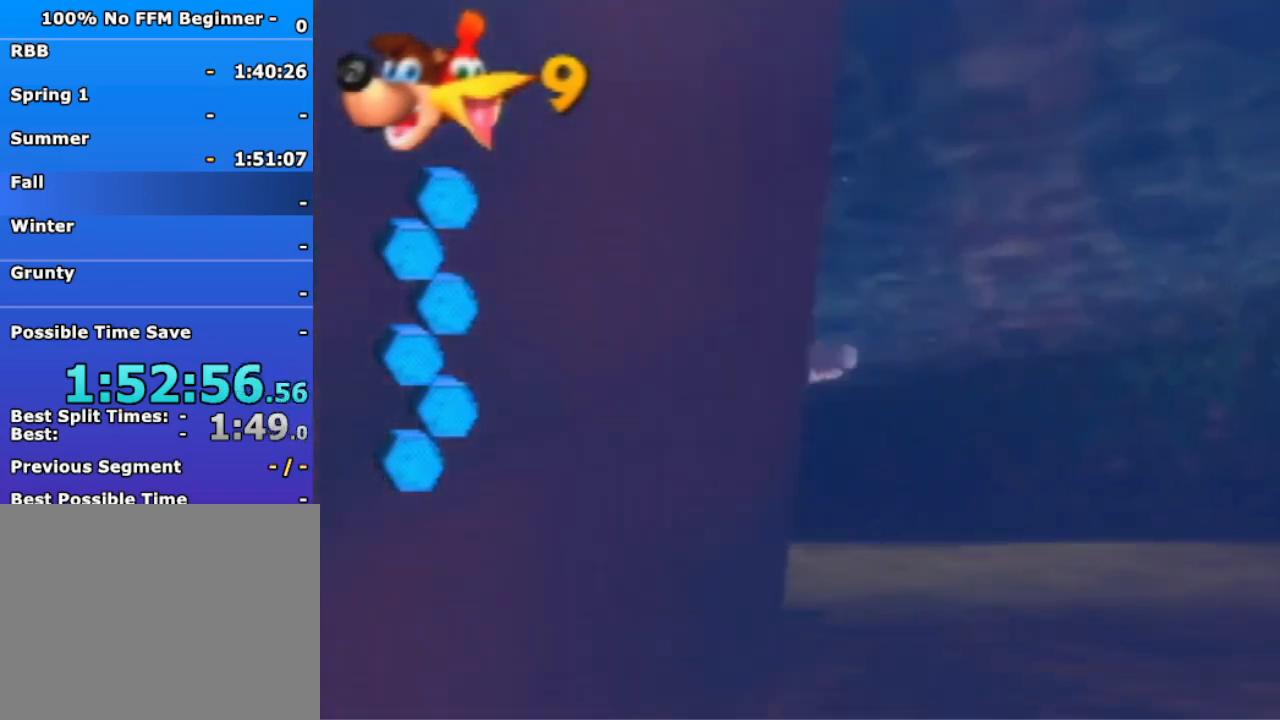
{"buttons": ["B", "R1"], "left_stick": "down-left", "events": [[467, "left_stick", "down-left"]]}